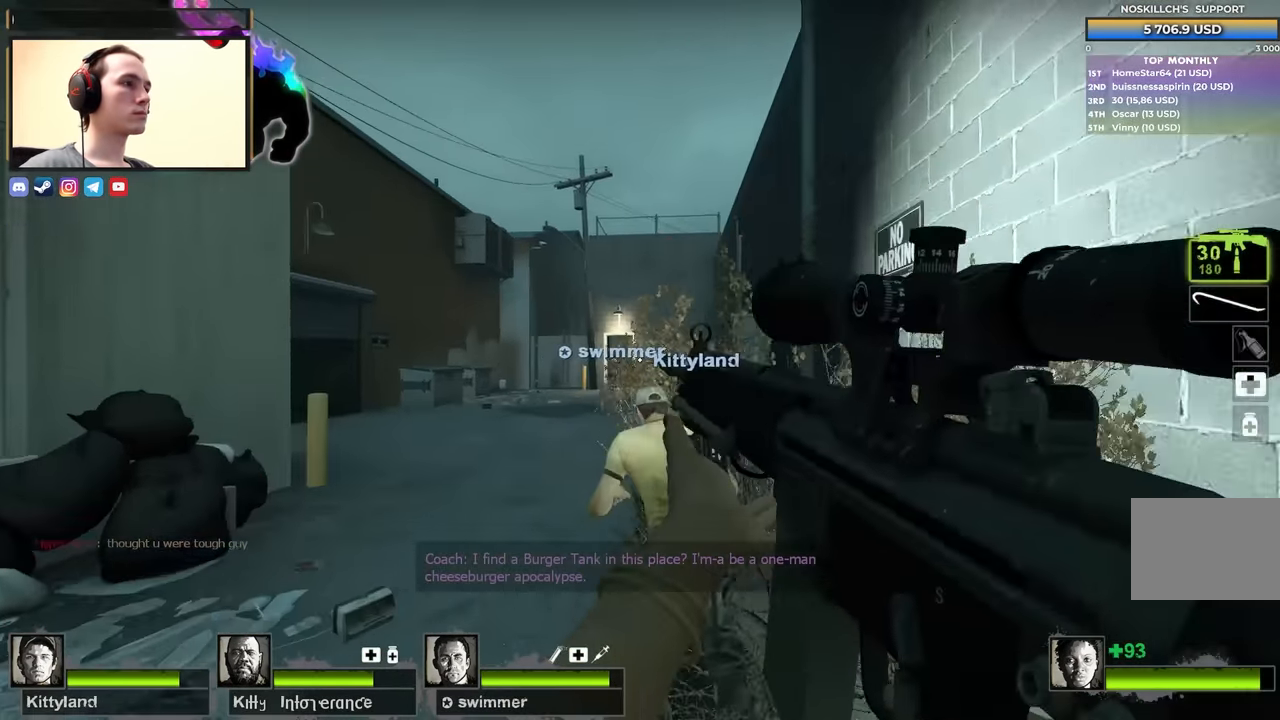
Gameplay with keyboard; each line is a JSON object with the keys held at the frame after it. "events" lists presses ("down") and releases ("up") of "1", "2", "3", "4", "a", "alt", "ctrl", "d", "e", "f", "q", "r", "s", "shift", "space", "tab" and "w" between this image and that frame as [ms after this image, input, new state], when the widget could be followed in between. No other keys are recorded. Mouse input is not recorded.
{"keys": ["w"], "events": [[150, "a", "down"], [484, "a", "up"]]}
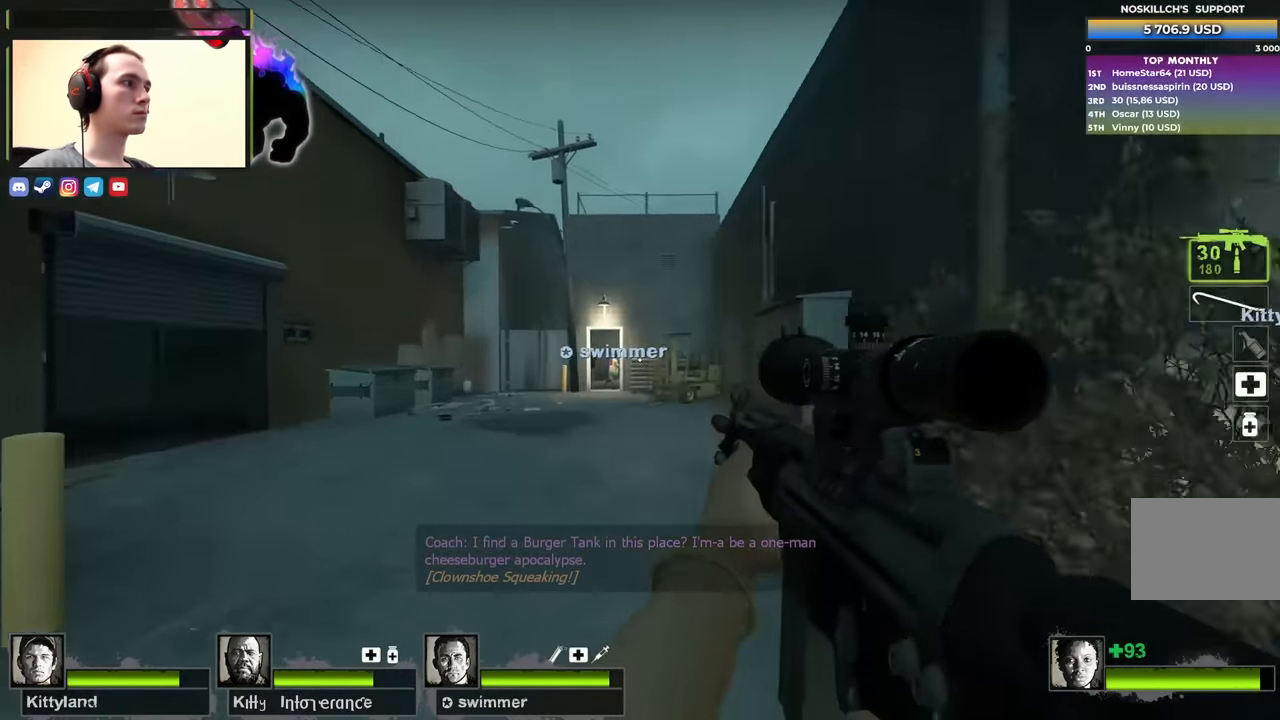
{"keys": ["d"], "events": [[500, "d", "down"], [500, "w", "up"]]}
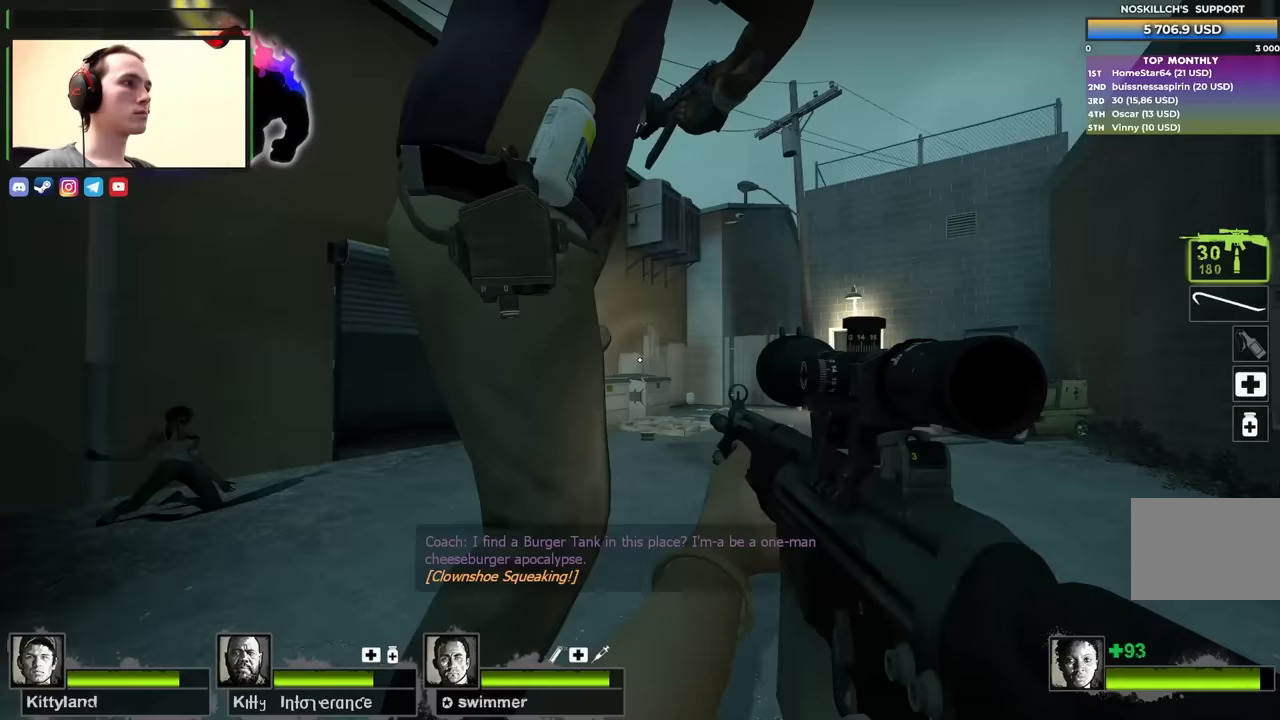
{"keys": ["d"], "events": [[100, "s", "down"], [233, "s", "up"]]}
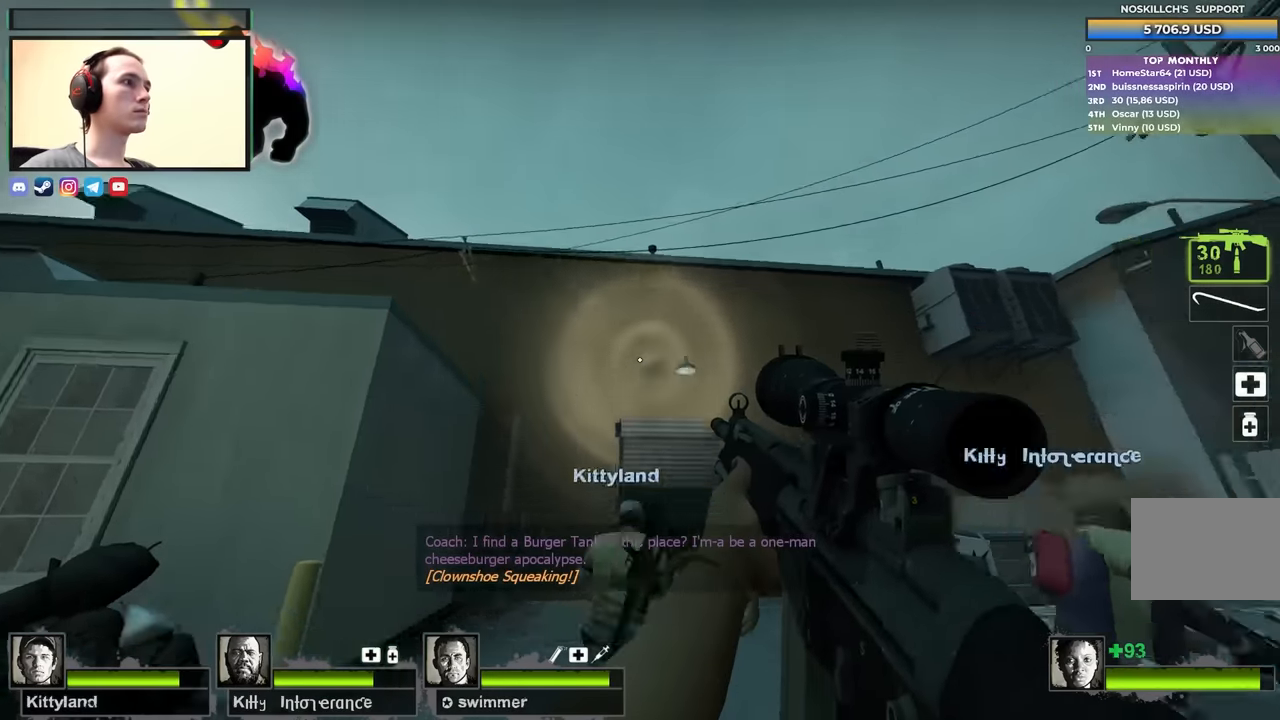
{"keys": ["a"], "events": [[450, "a", "down"], [450, "d", "up"]]}
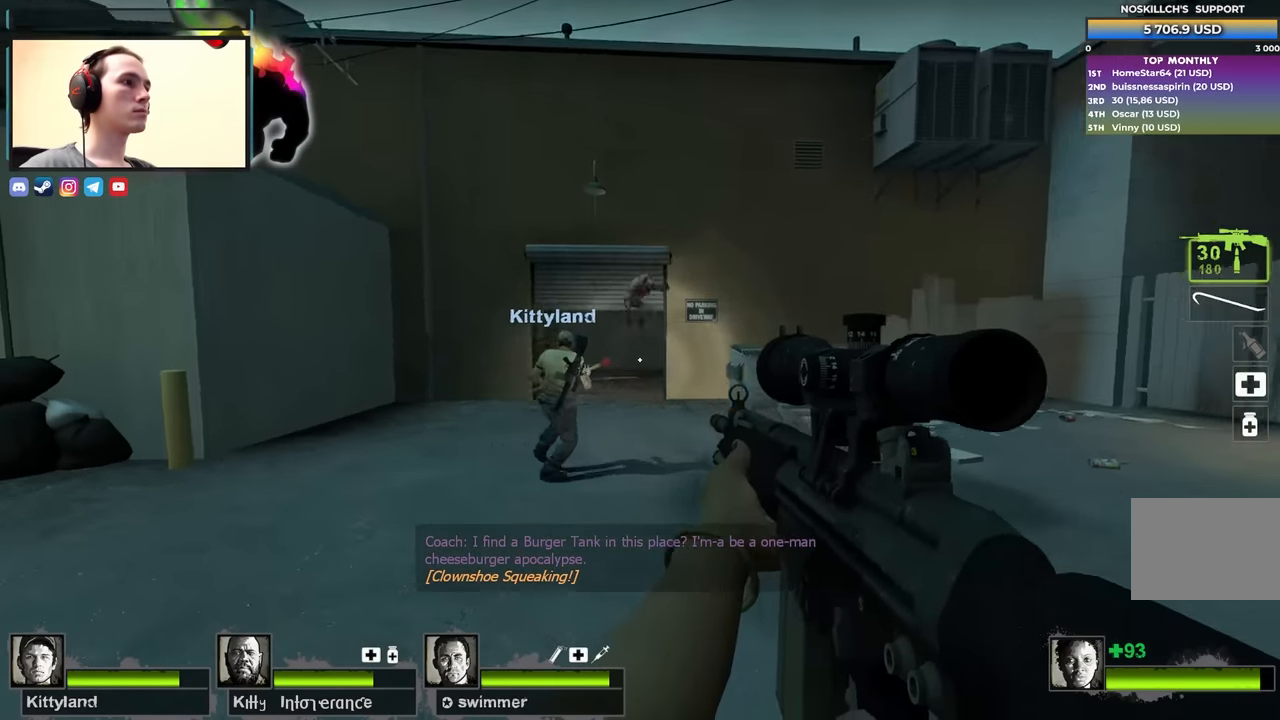
{"keys": ["shift"], "events": [[83, "a", "up"], [83, "shift", "down"]]}
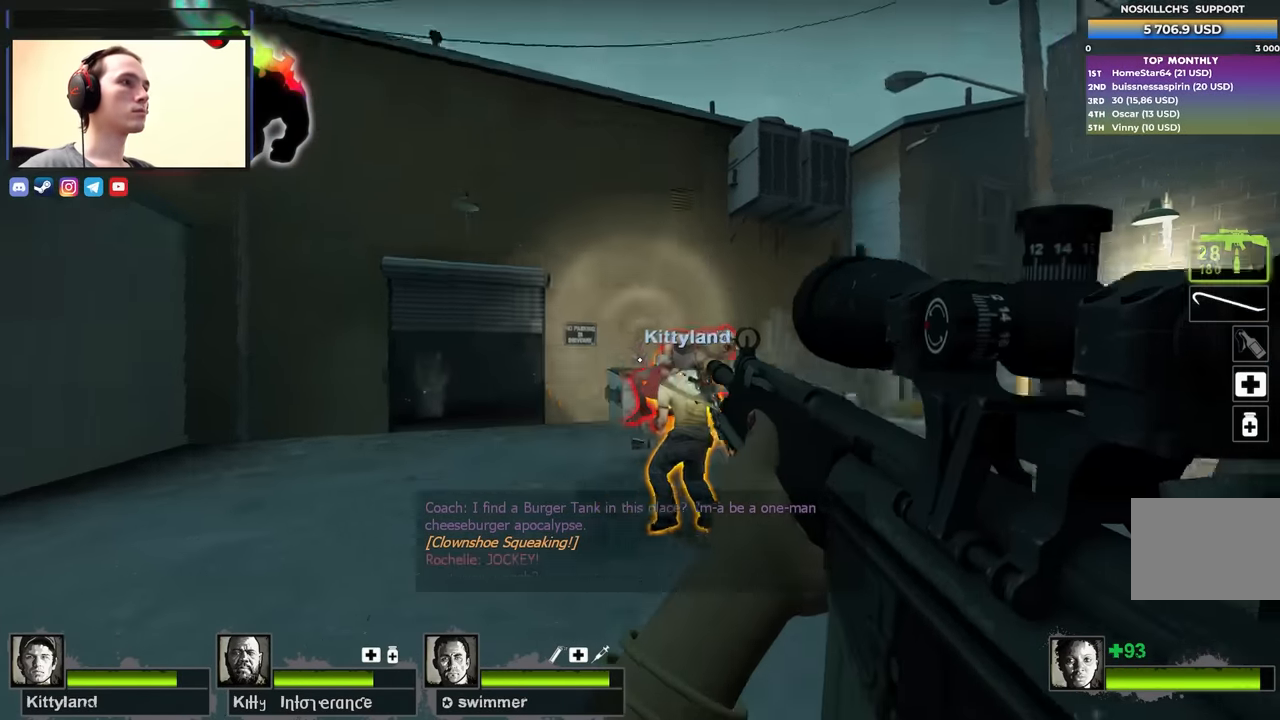
{"keys": ["shift"], "events": [[50, "shift", "up"], [283, "f", "down"], [333, "shift", "down"], [417, "f", "up"]]}
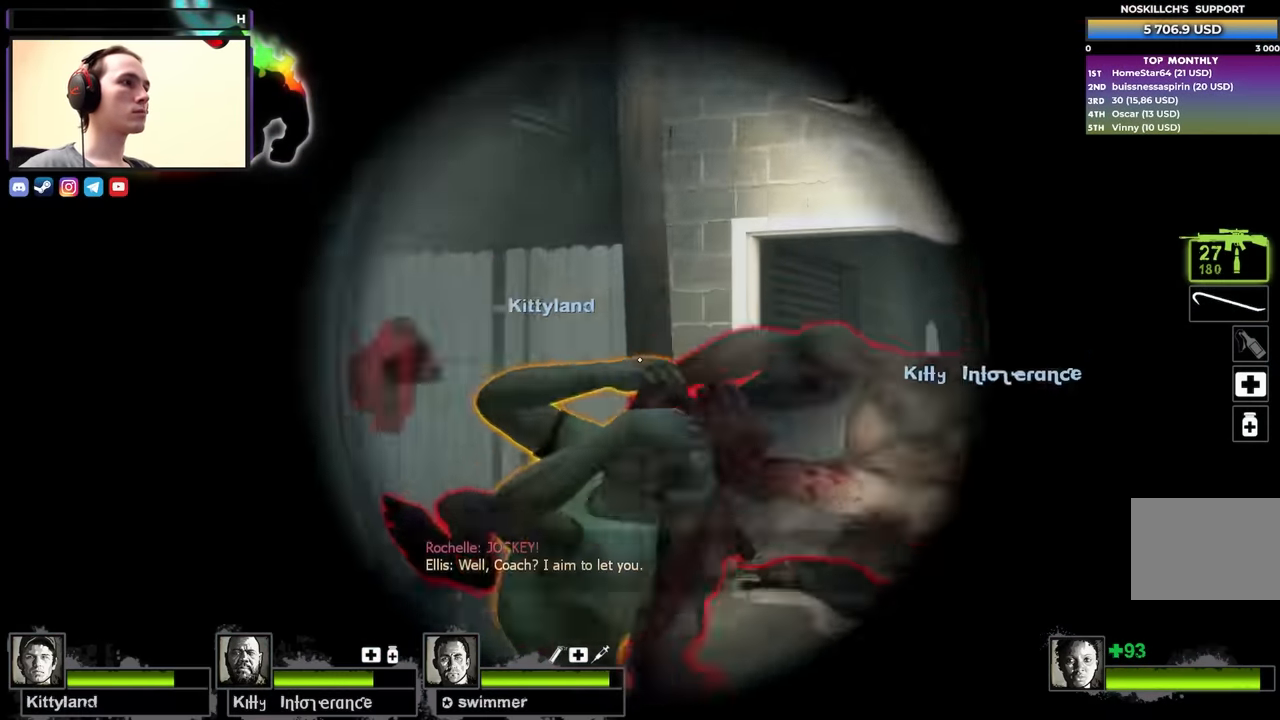
{"keys": ["shift"], "events": [[250, "f", "down"], [333, "f", "up"]]}
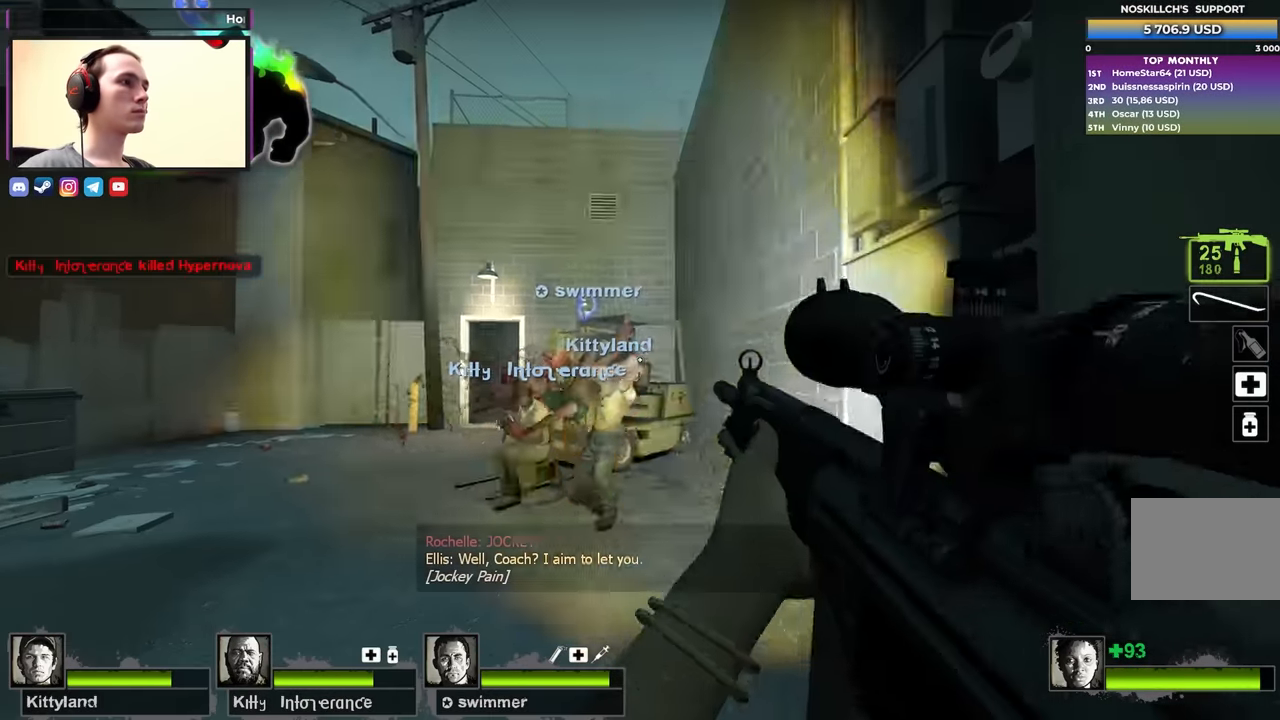
{"keys": ["a", "w"], "events": [[133, "shift", "up"], [317, "a", "down"], [317, "w", "down"]]}
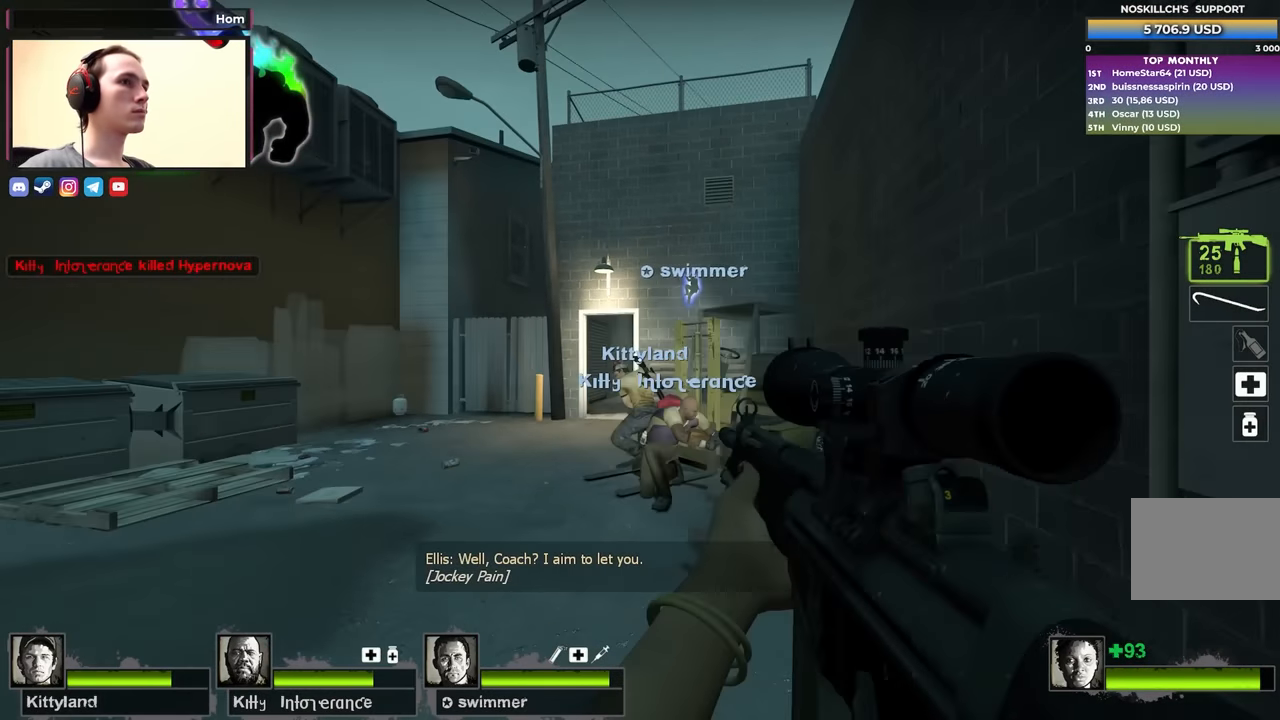
{"keys": ["w"], "events": [[383, "a", "up"]]}
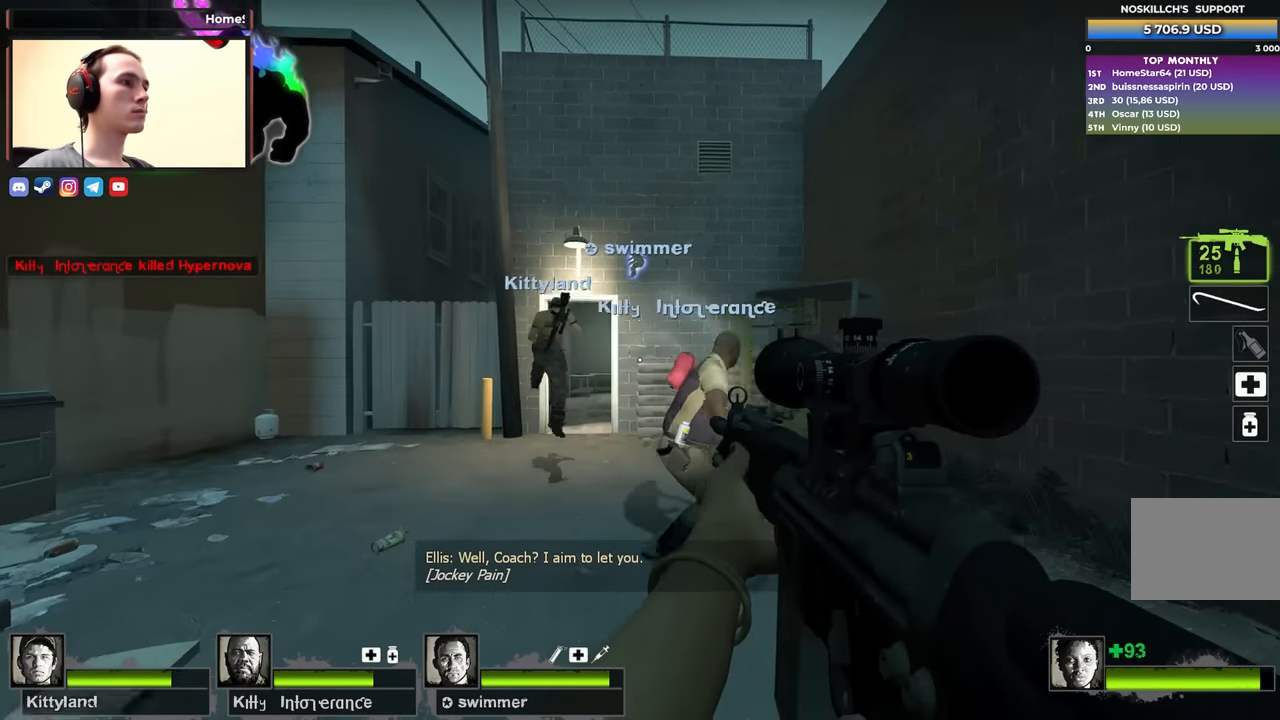
{"keys": ["w"], "events": [[167, "a", "down"], [300, "a", "up"]]}
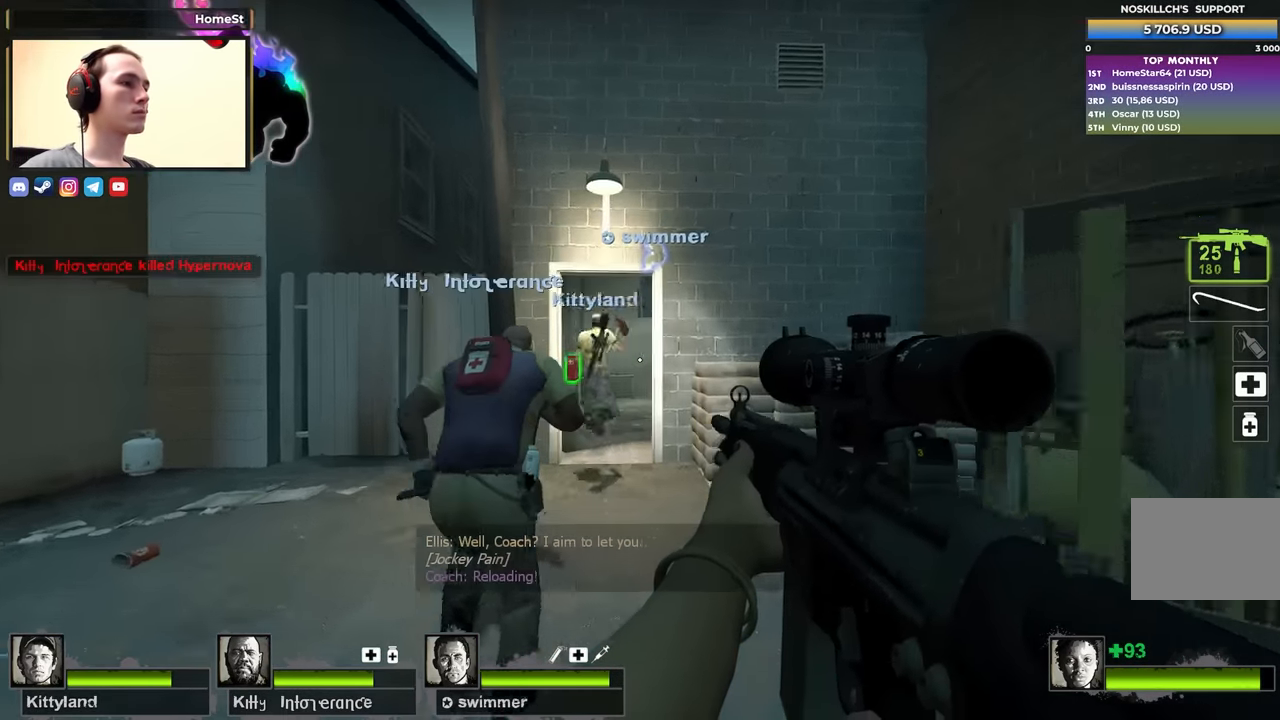
{"keys": ["w"], "events": [[183, "a", "down"], [317, "a", "up"]]}
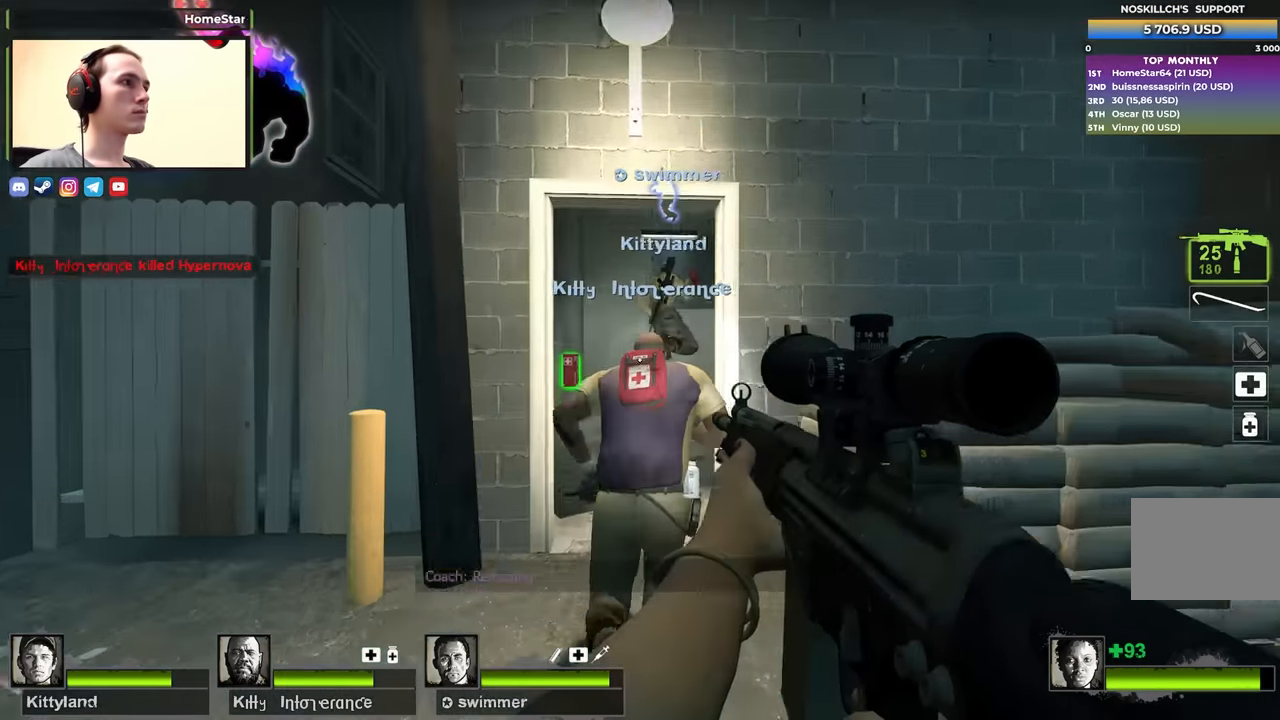
{"keys": ["w"], "events": []}
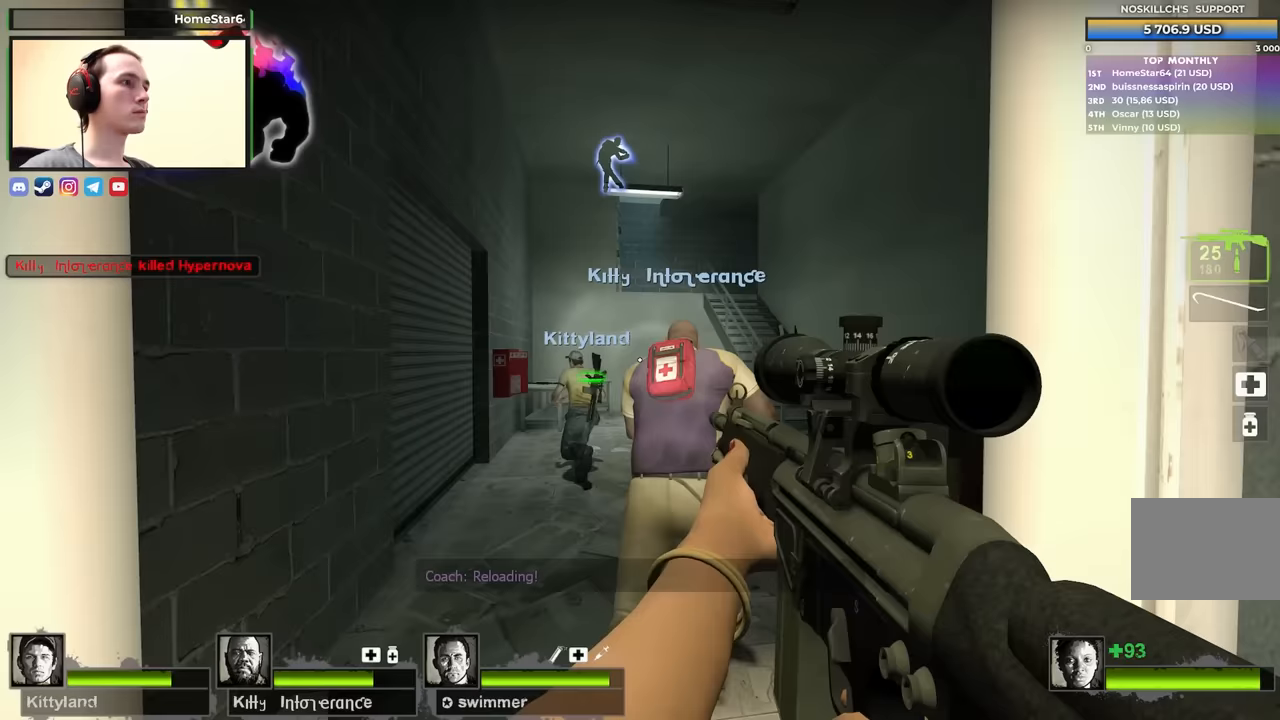
{"keys": ["d"], "events": [[250, "d", "down"], [300, "space", "down"], [350, "w", "up"], [400, "space", "up"]]}
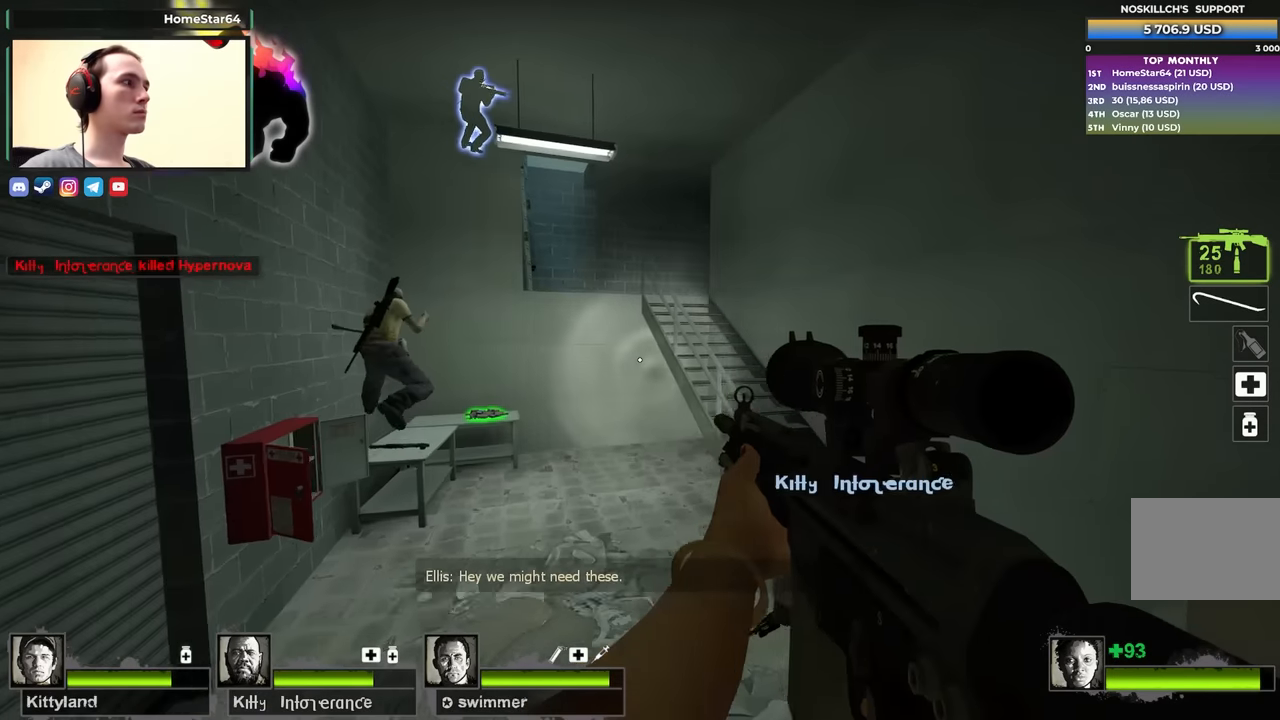
{"keys": ["d", "w"], "events": [[350, "w", "down"]]}
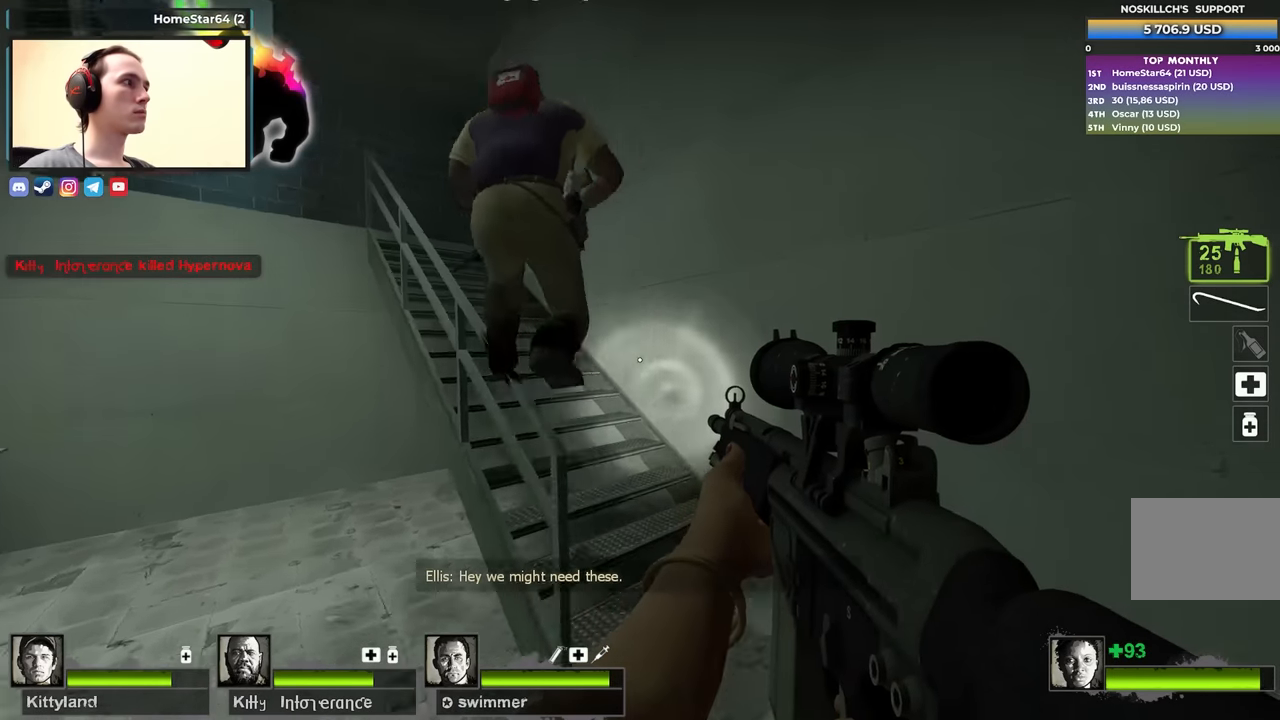
{"keys": ["w"], "events": [[200, "d", "up"], [333, "a", "down"], [417, "a", "up"]]}
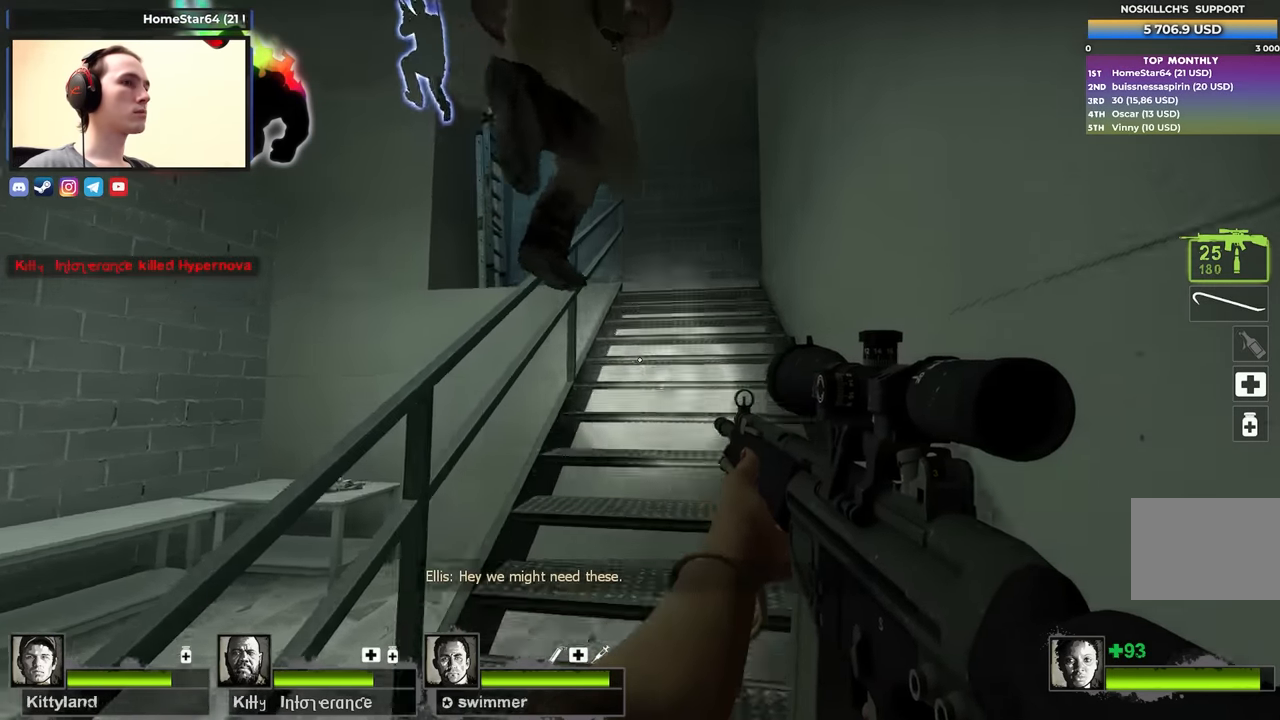
{"keys": ["w"], "events": []}
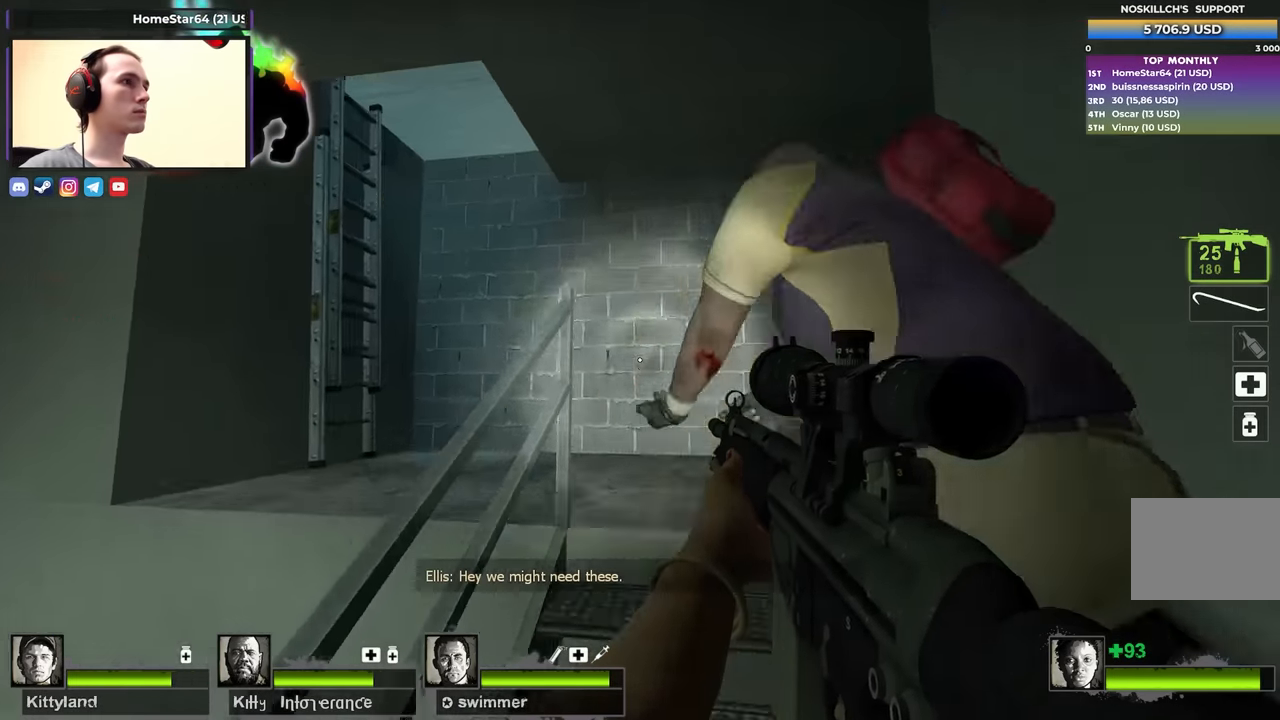
{"keys": ["w"], "events": [[167, "d", "down"], [217, "w", "up"], [400, "w", "down"], [500, "d", "up"]]}
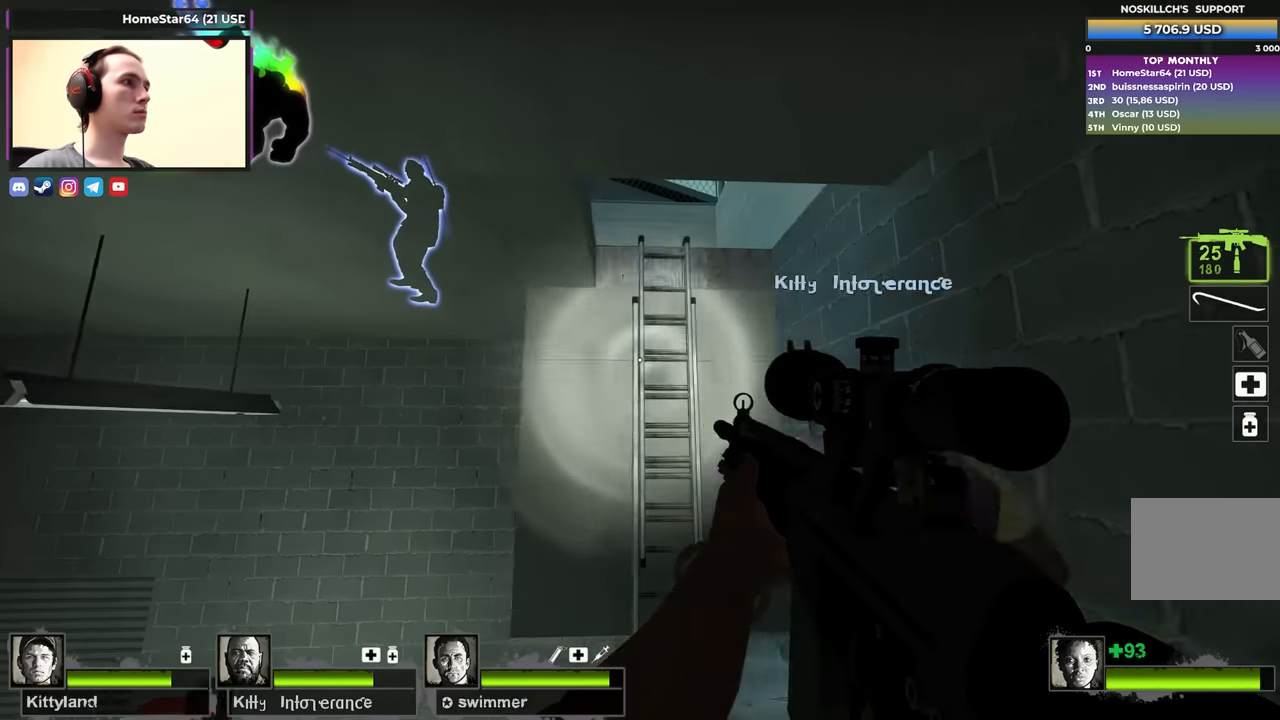
{"keys": ["d", "space", "w"], "events": [[50, "a", "down"], [150, "a", "up"], [467, "d", "down"], [467, "space", "down"]]}
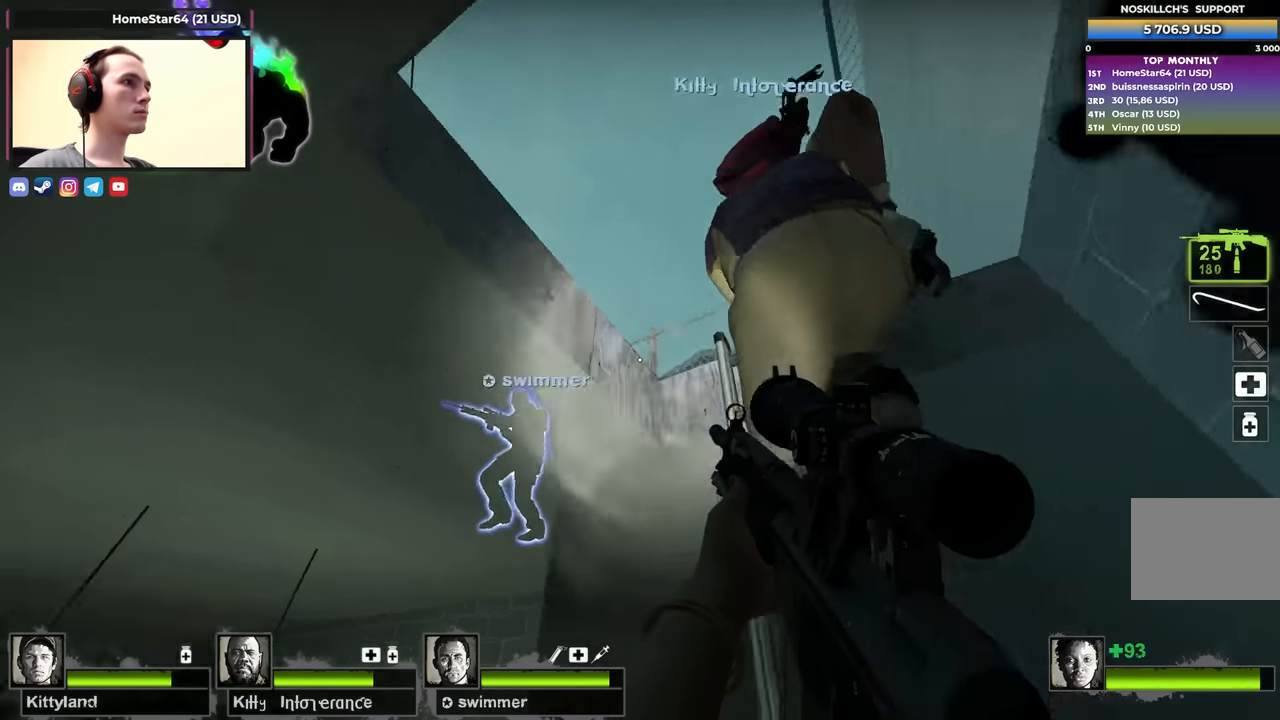
{"keys": ["d"], "events": [[17, "w", "up"], [117, "space", "up"], [167, "w", "down"], [250, "w", "up"]]}
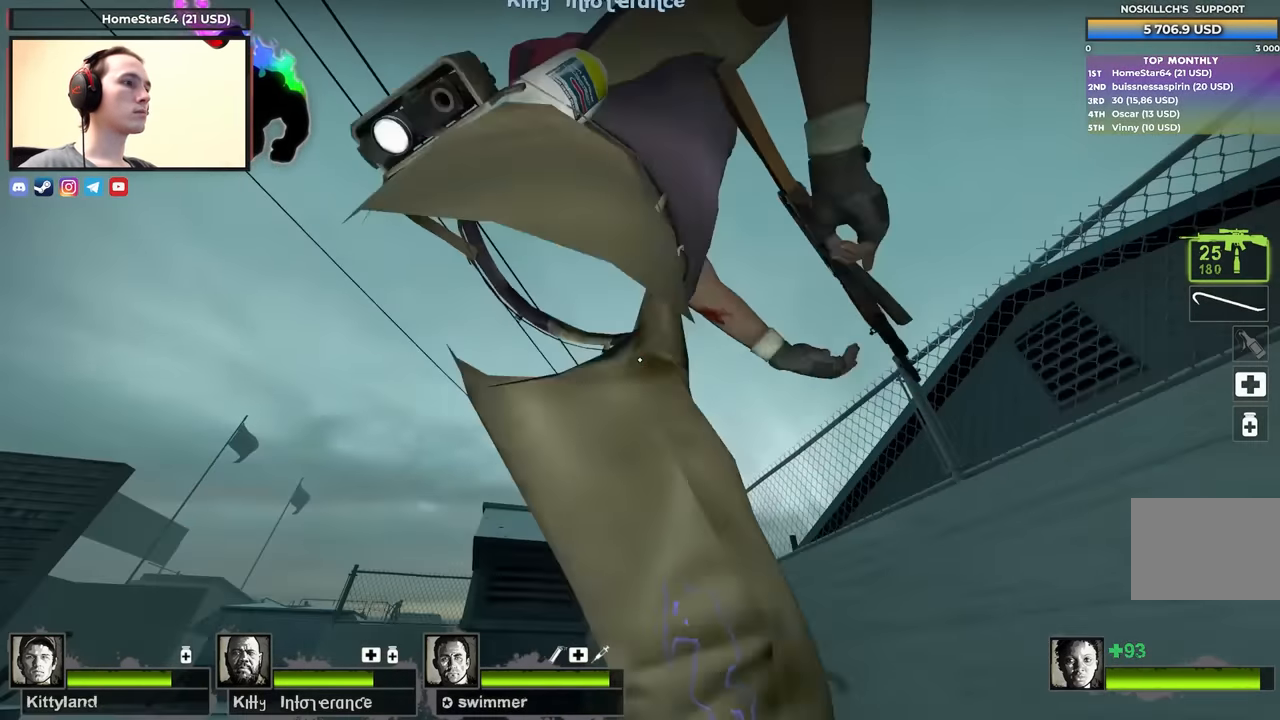
{"keys": ["d", "s"], "events": [[83, "w", "down"], [367, "w", "up"], [450, "s", "down"]]}
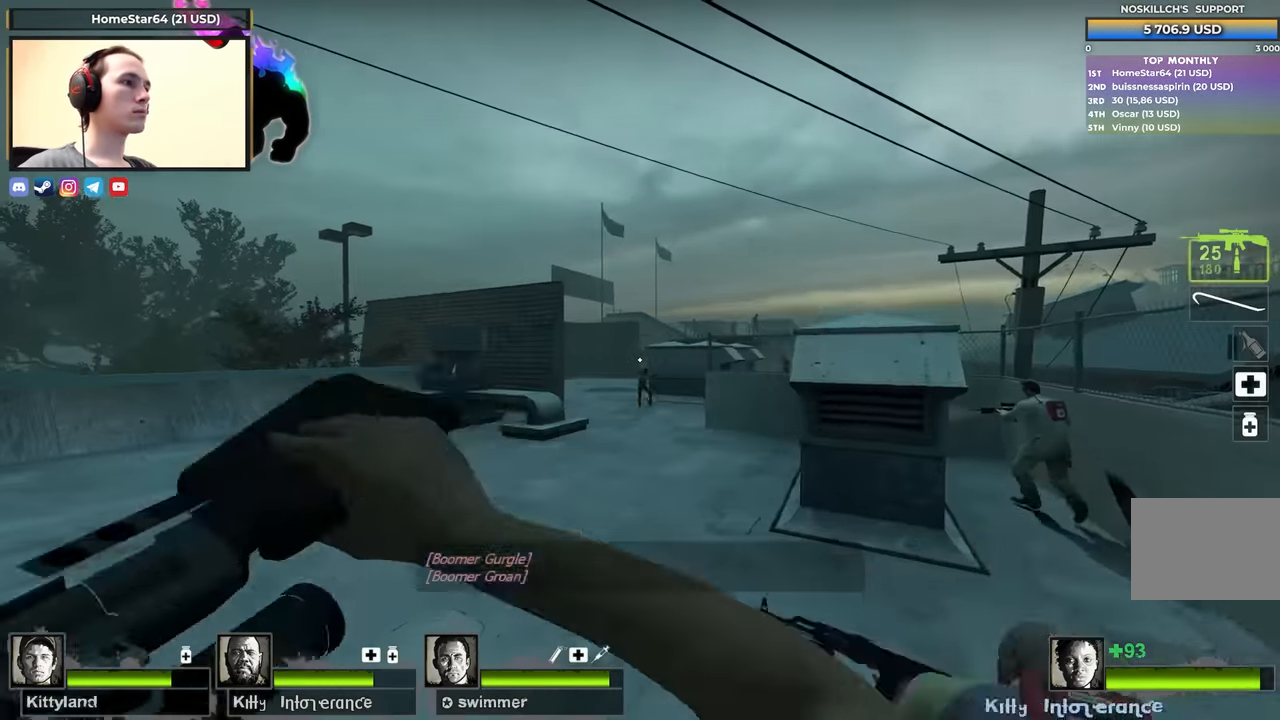
{"keys": [], "events": [[467, "d", "up"], [467, "s", "up"]]}
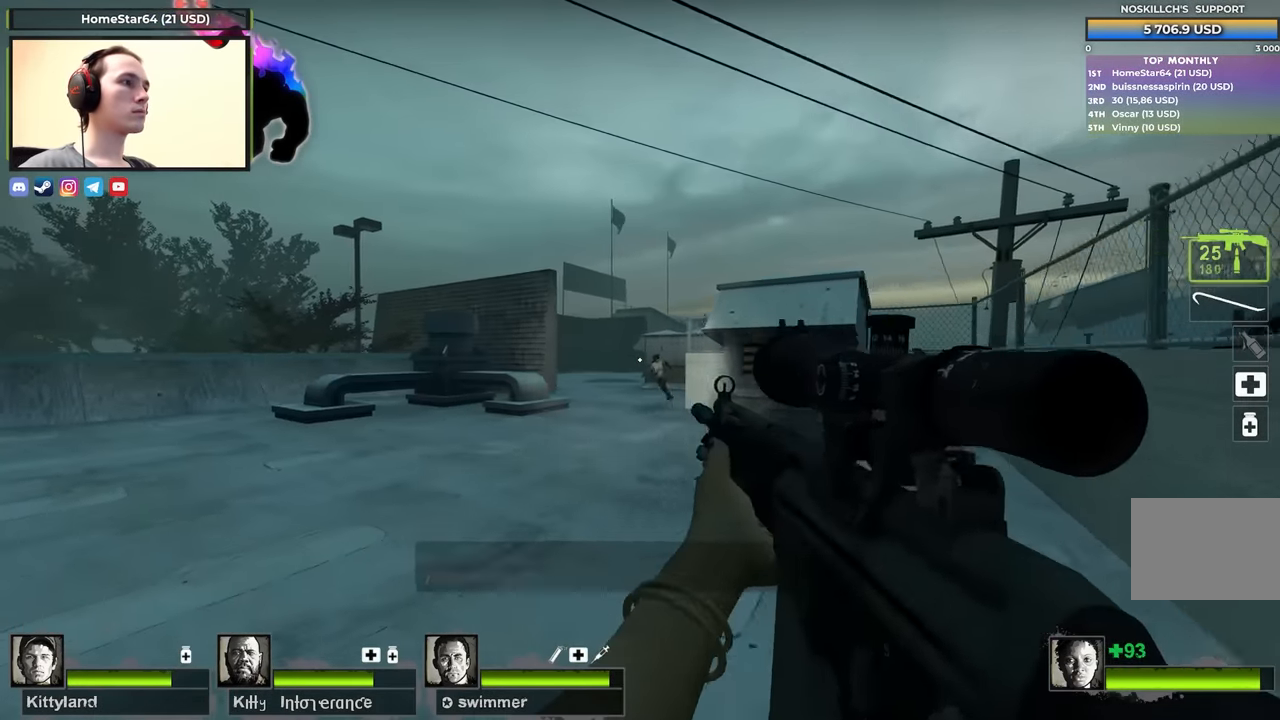
{"keys": ["a", "w"], "events": [[67, "a", "down"], [67, "w", "down"]]}
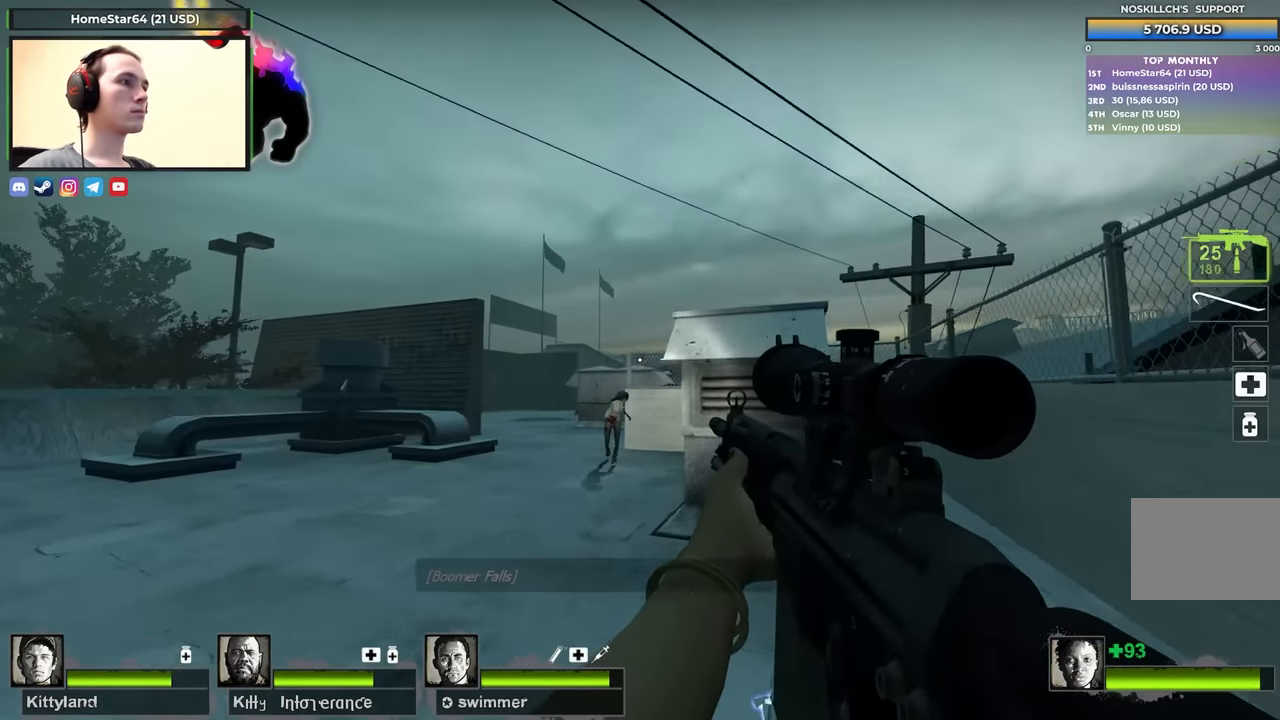
{"keys": ["shift"], "events": [[83, "w", "up"], [183, "f", "down"], [183, "w", "down"], [233, "shift", "down"], [317, "f", "up"], [317, "w", "up"], [500, "a", "up"]]}
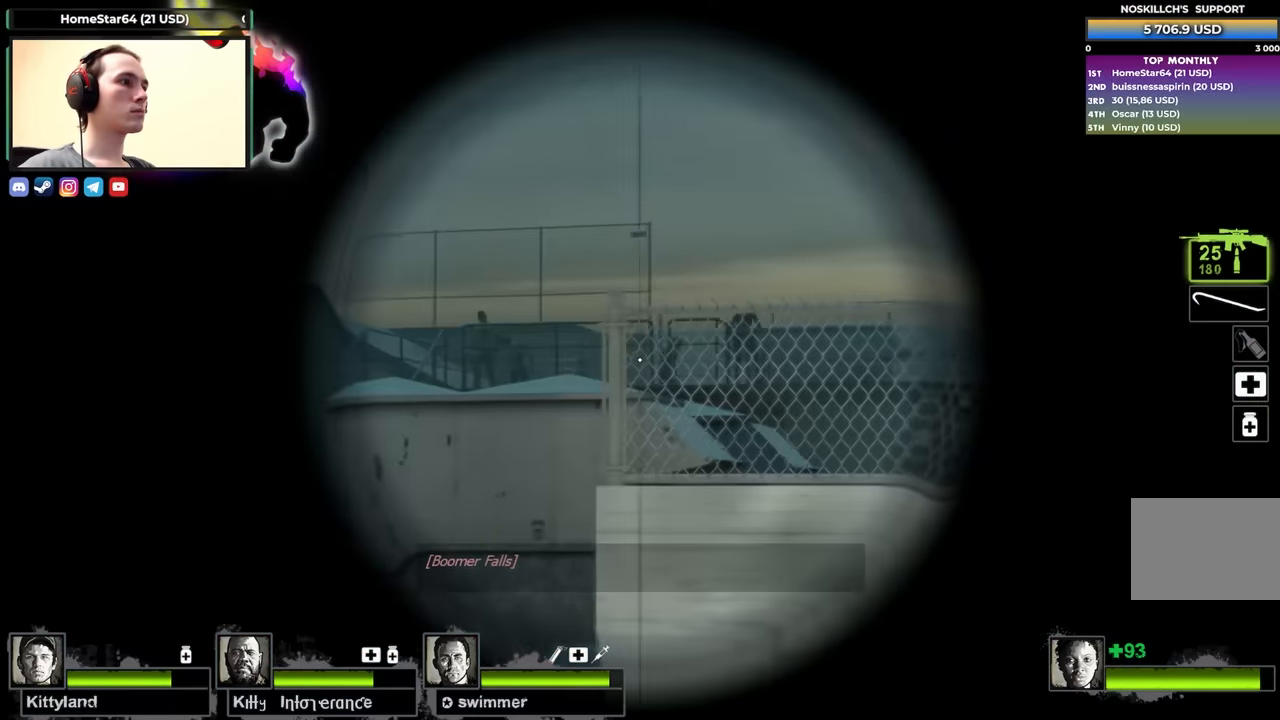
{"keys": [], "events": [[433, "shift", "up"]]}
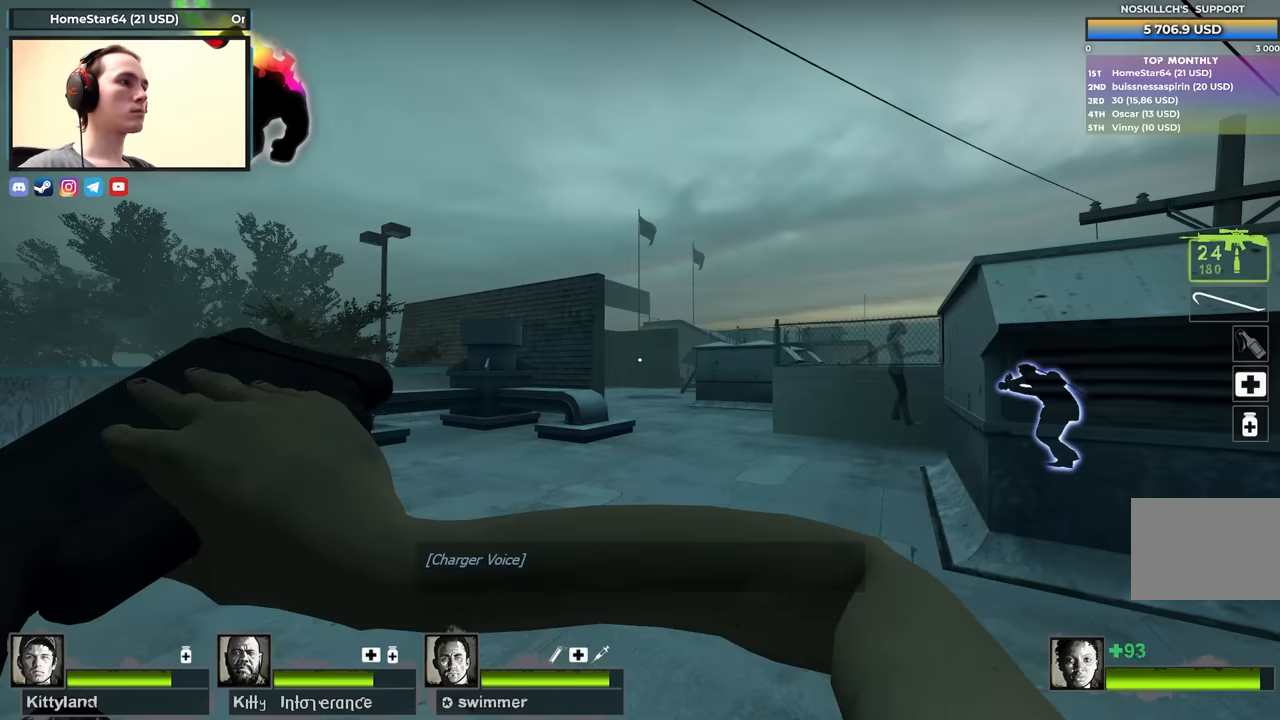
{"keys": ["f", "s"], "events": [[17, "d", "down"], [117, "s", "down"], [150, "d", "up"], [200, "d", "down"], [350, "d", "up"], [483, "f", "down"]]}
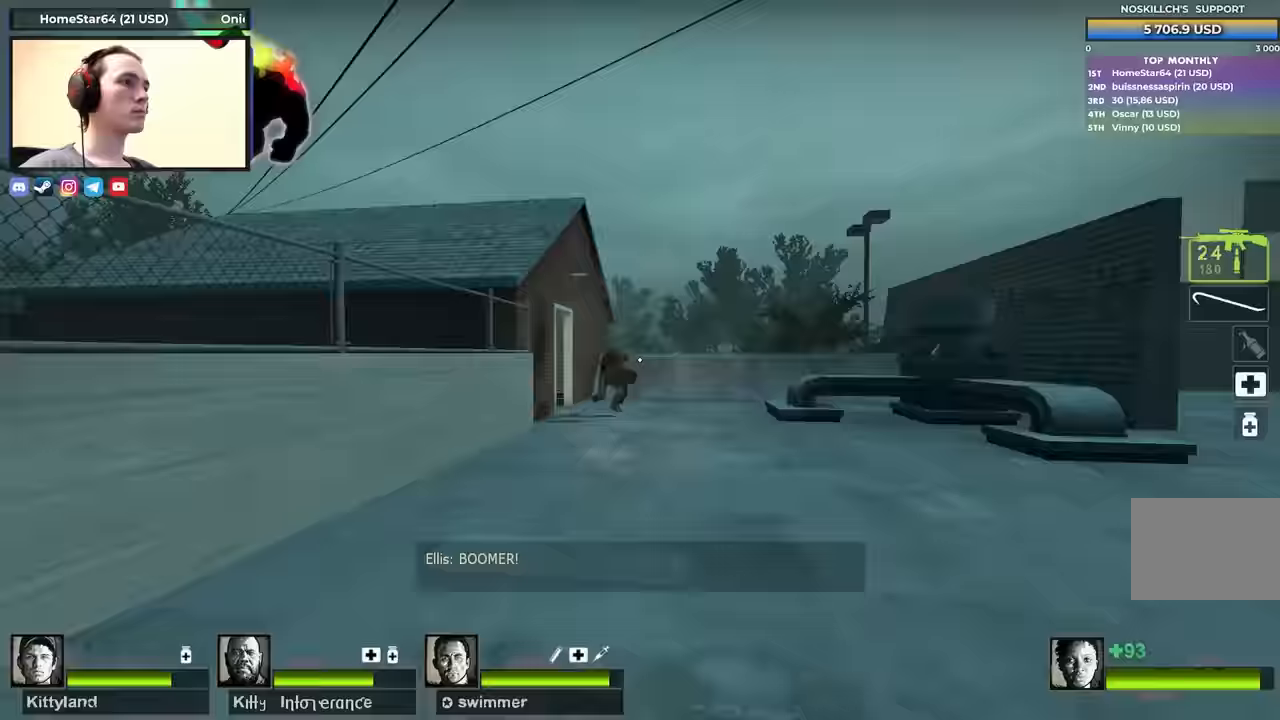
{"keys": ["a"], "events": [[33, "shift", "down"], [133, "f", "up"], [217, "s", "up"], [267, "a", "down"], [317, "f", "down"], [317, "shift", "up"], [417, "f", "up"]]}
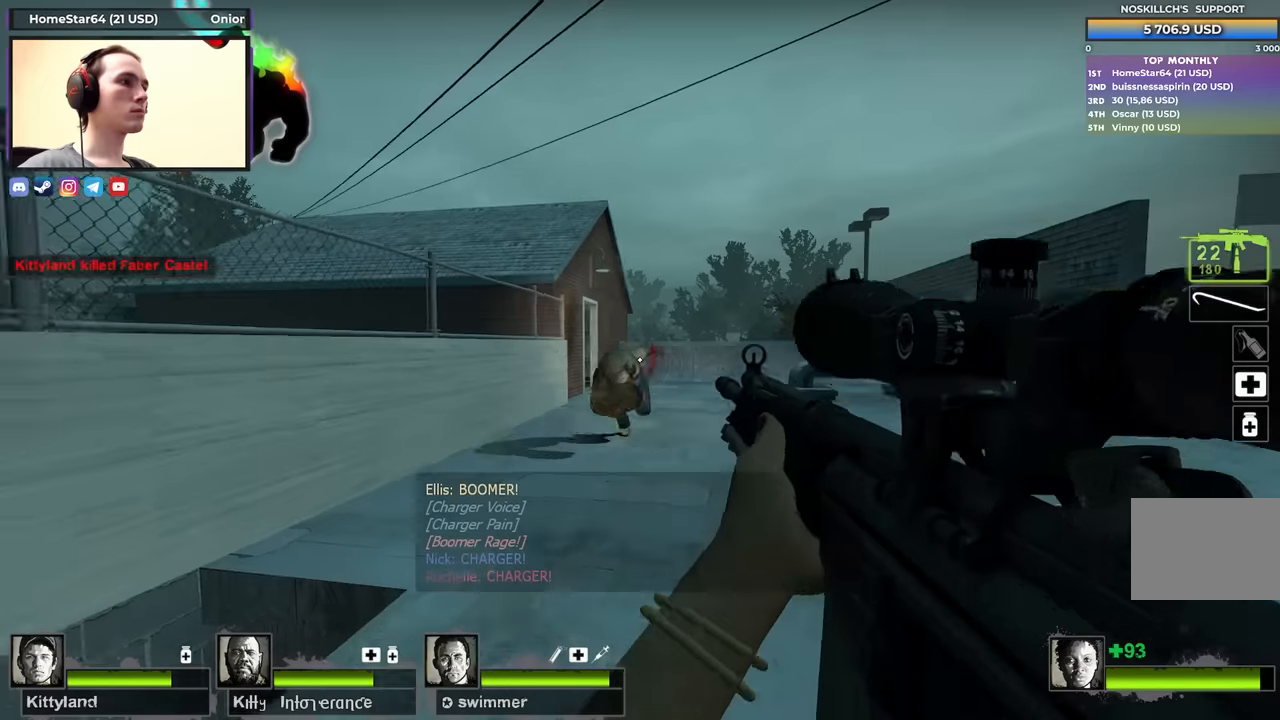
{"keys": ["a", "s"], "events": [[100, "s", "down"], [183, "space", "down"], [417, "space", "up"]]}
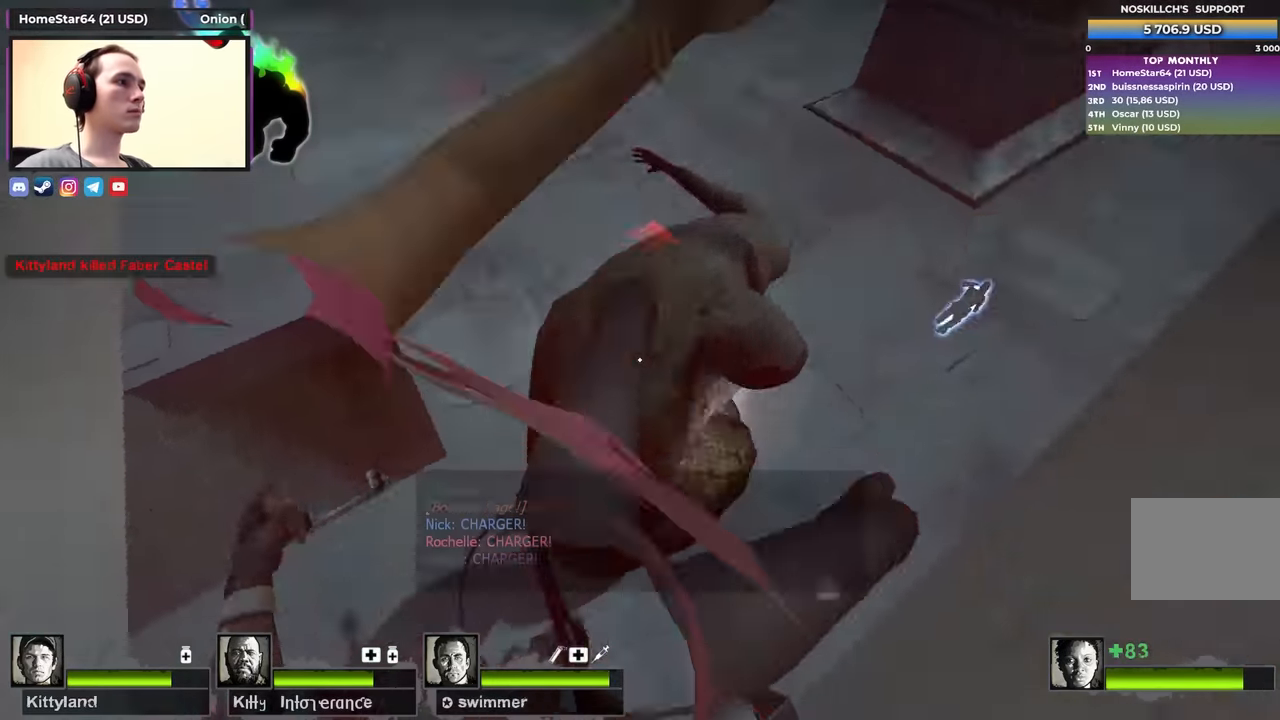
{"keys": [], "events": [[250, "a", "up"], [250, "s", "up"]]}
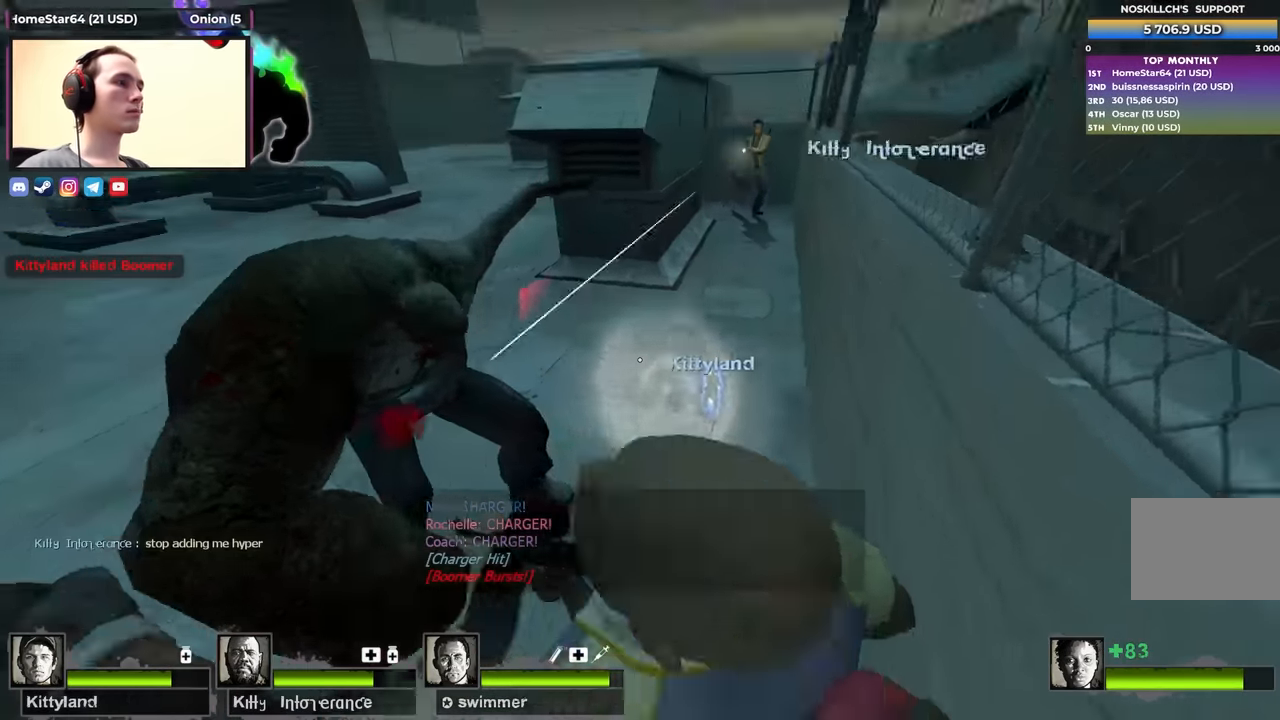
{"keys": [], "events": []}
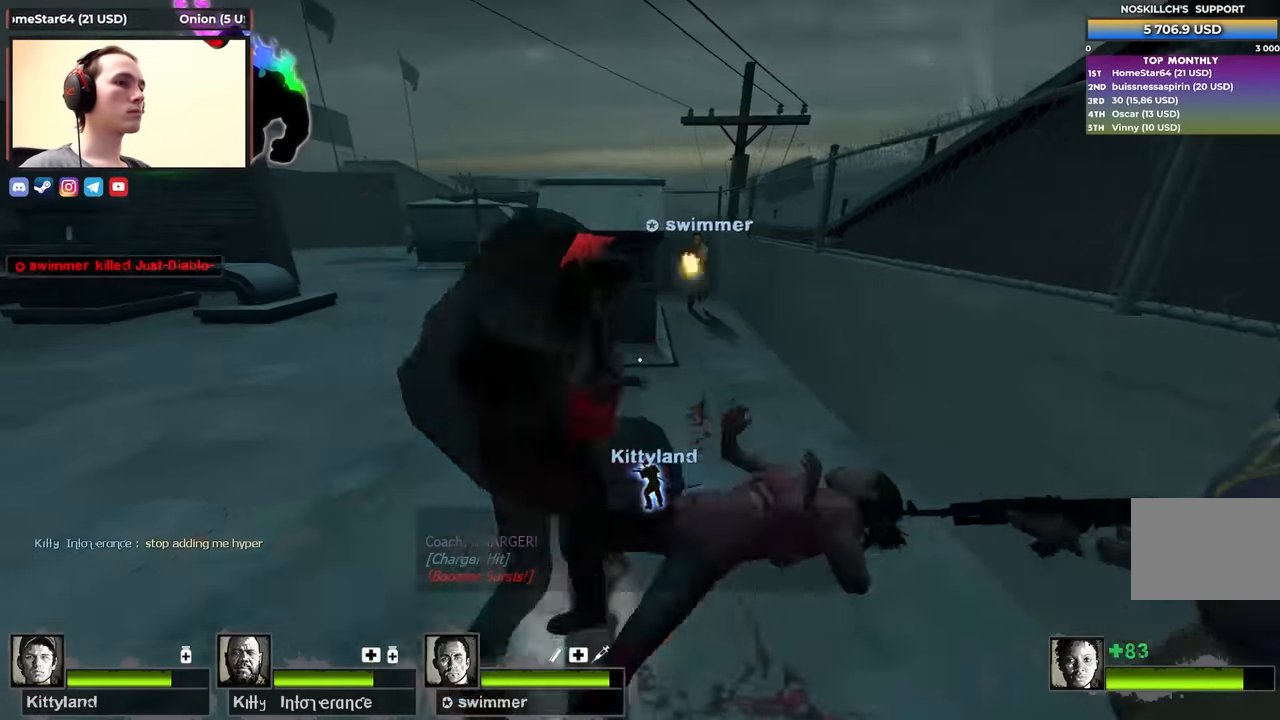
{"keys": [], "events": []}